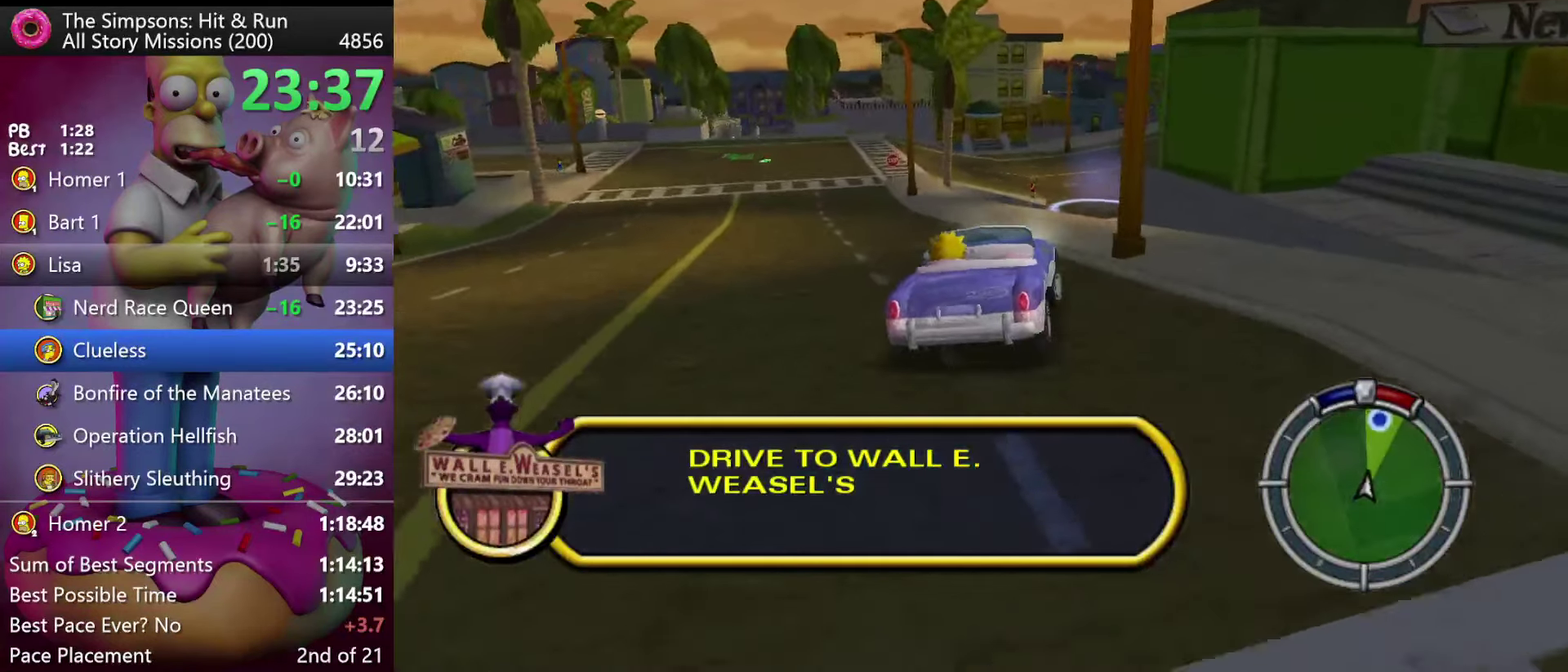
Gameplay with a controller (Xbox layout); each line is a JSON object with the inputs held at the frame after it. "events" lists button and stick changes between this image and that frame as [ms after this image, input, new state], when the widget could be followed in between. Not read: DPAD_DOWN DPAD_UP L3 R3.
{"buttons": ["X", "Y", "L2"], "events": [[16, "R2", "up"], [83, "DPAD_RIGHT", "up"], [316, "L2", "down"], [316, "Y", "down"], [333, "X", "down"]]}
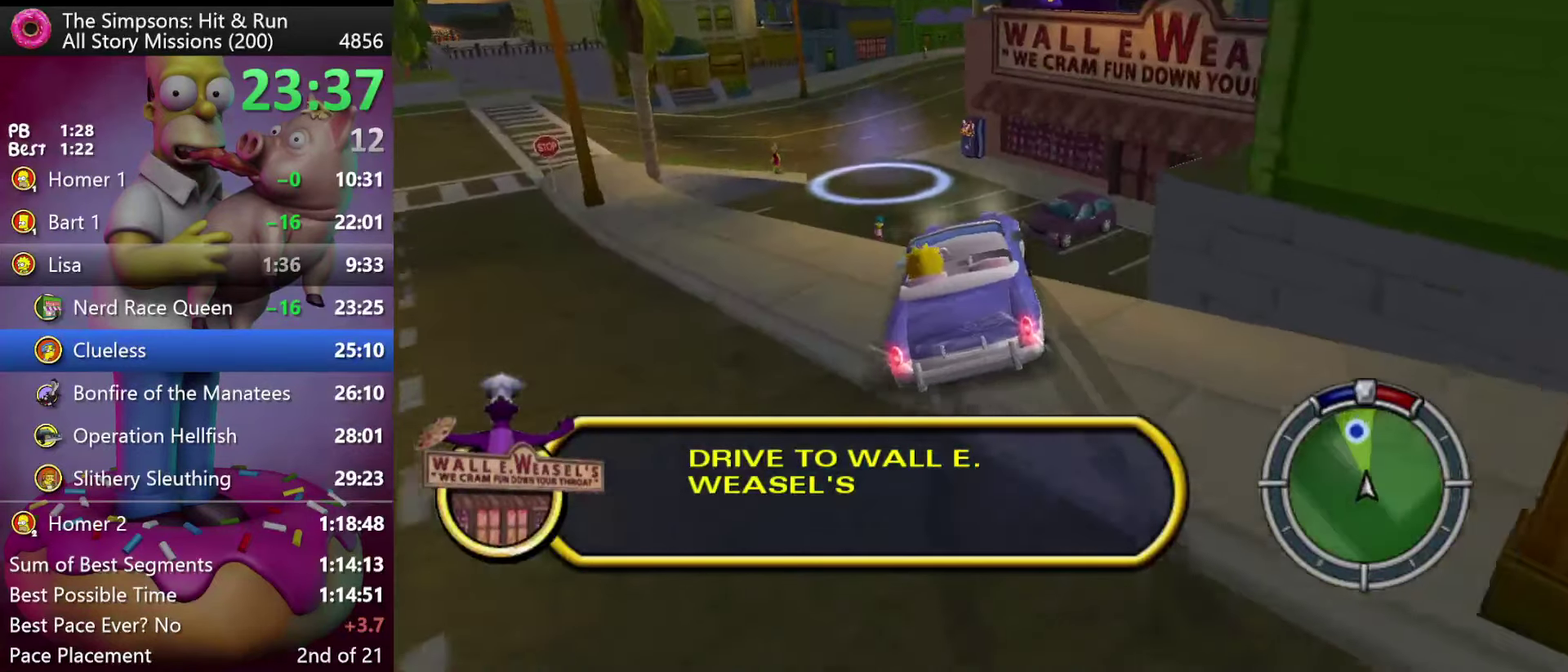
{"buttons": ["DPAD_LEFT"], "events": [[200, "L2", "up"], [216, "X", "up"], [250, "Y", "up"], [283, "DPAD_LEFT", "down"]]}
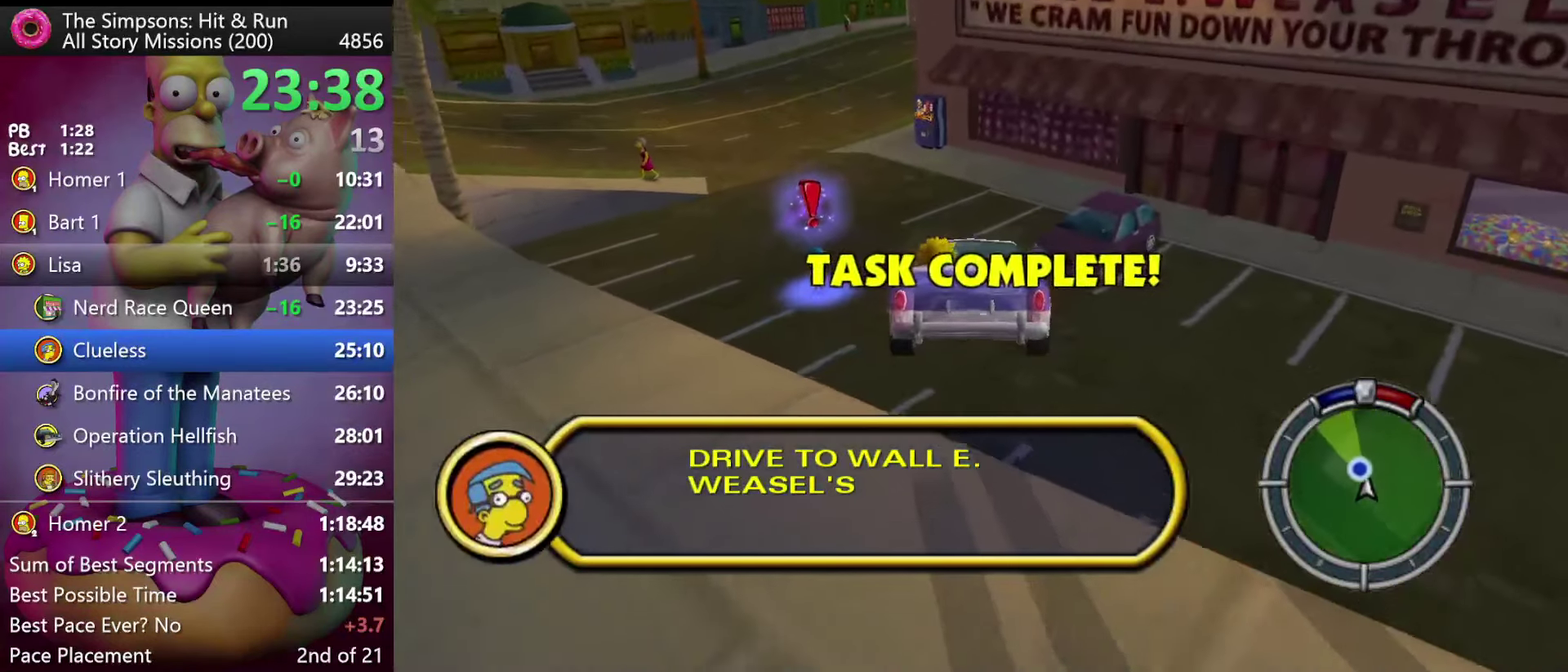
{"buttons": ["X", "Y", "L2"], "events": [[300, "DPAD_LEFT", "up"], [400, "X", "down"], [400, "Y", "down"], [450, "L2", "down"]]}
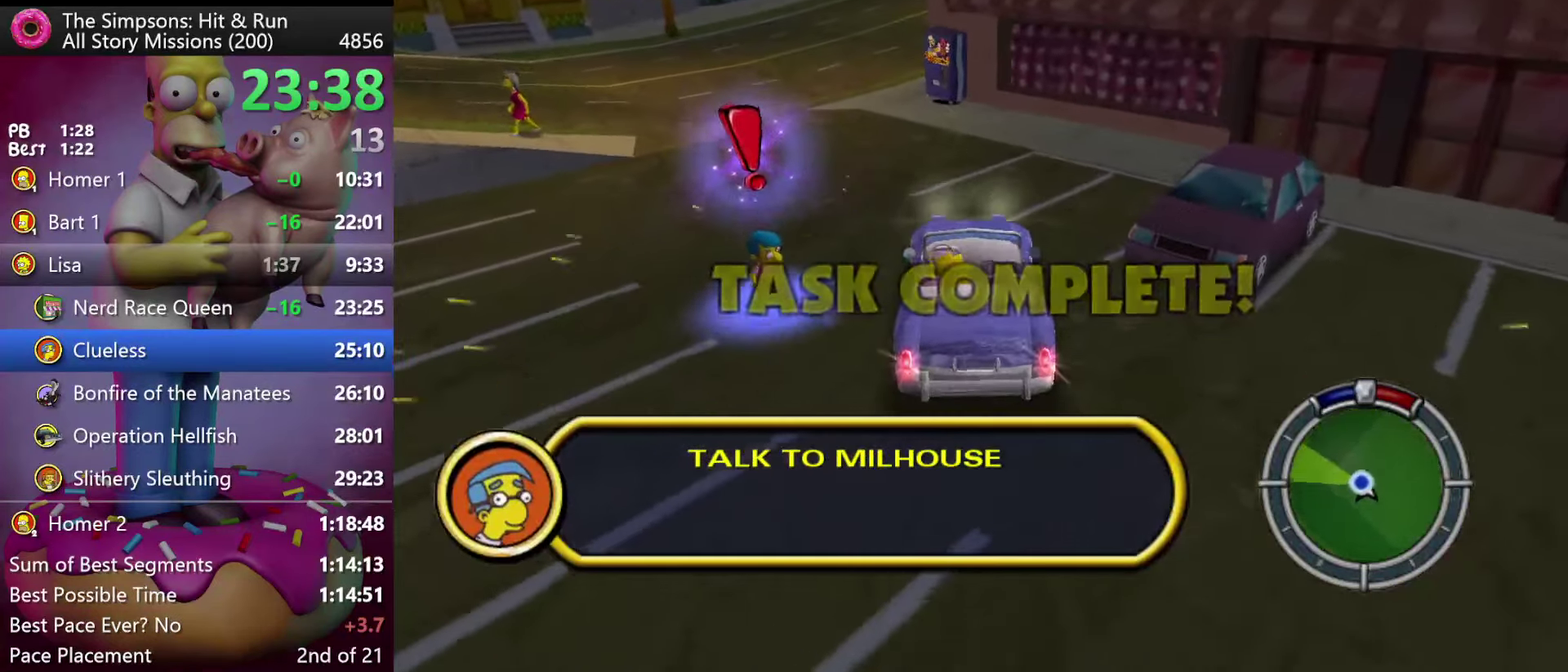
{"buttons": [], "events": [[33, "X", "up"], [83, "Y", "up"], [183, "Y", "down"], [266, "Y", "up"], [333, "Y", "down"], [450, "Y", "up"], [483, "L2", "up"]]}
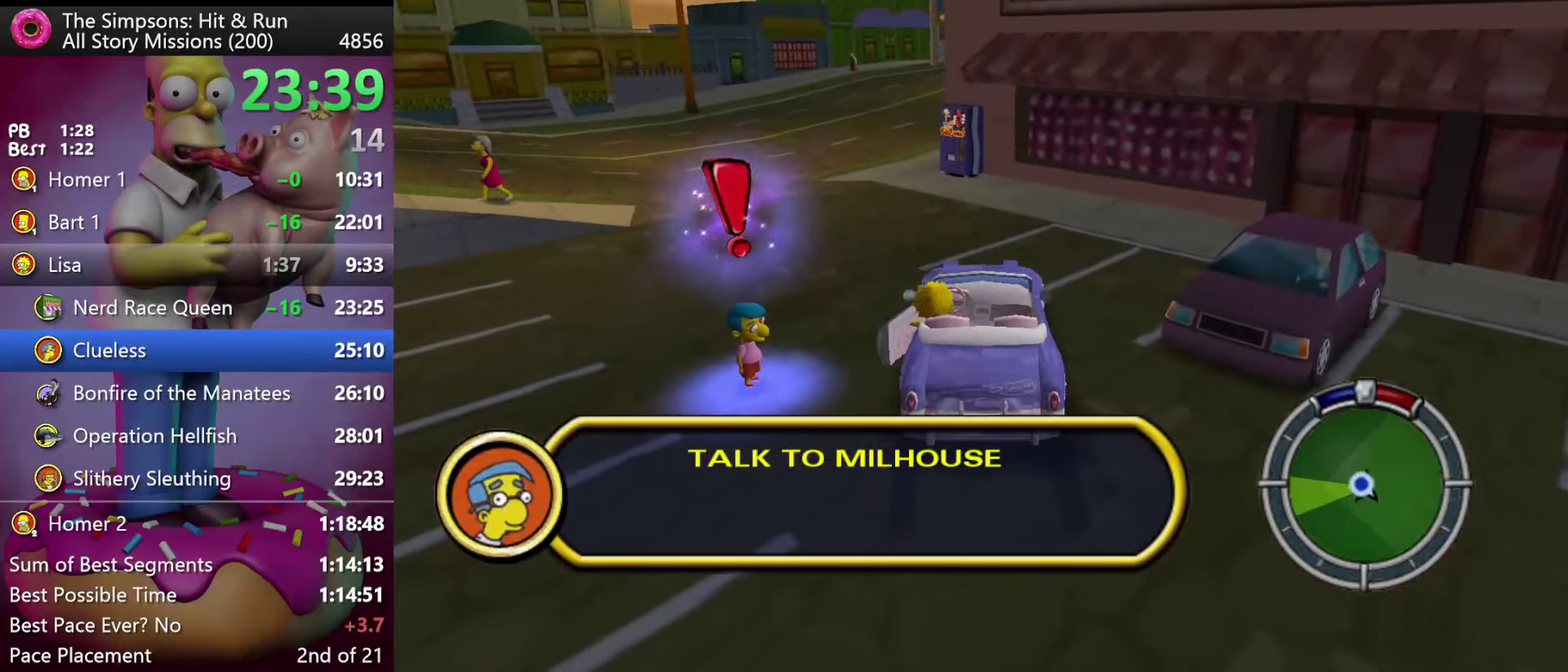
{"buttons": ["DPAD_LEFT"], "events": [[116, "DPAD_LEFT", "down"]]}
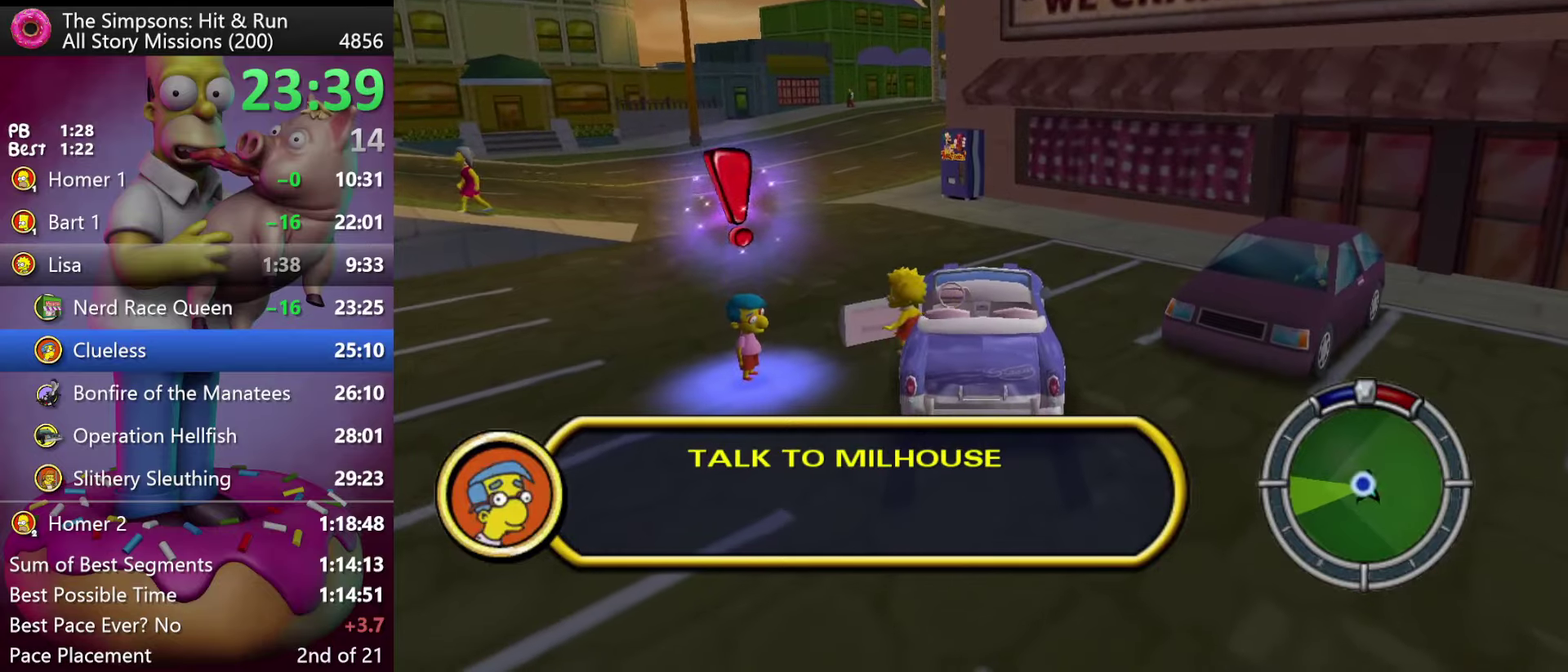
{"buttons": ["R2", "DPAD_LEFT"], "events": [[433, "R2", "down"]]}
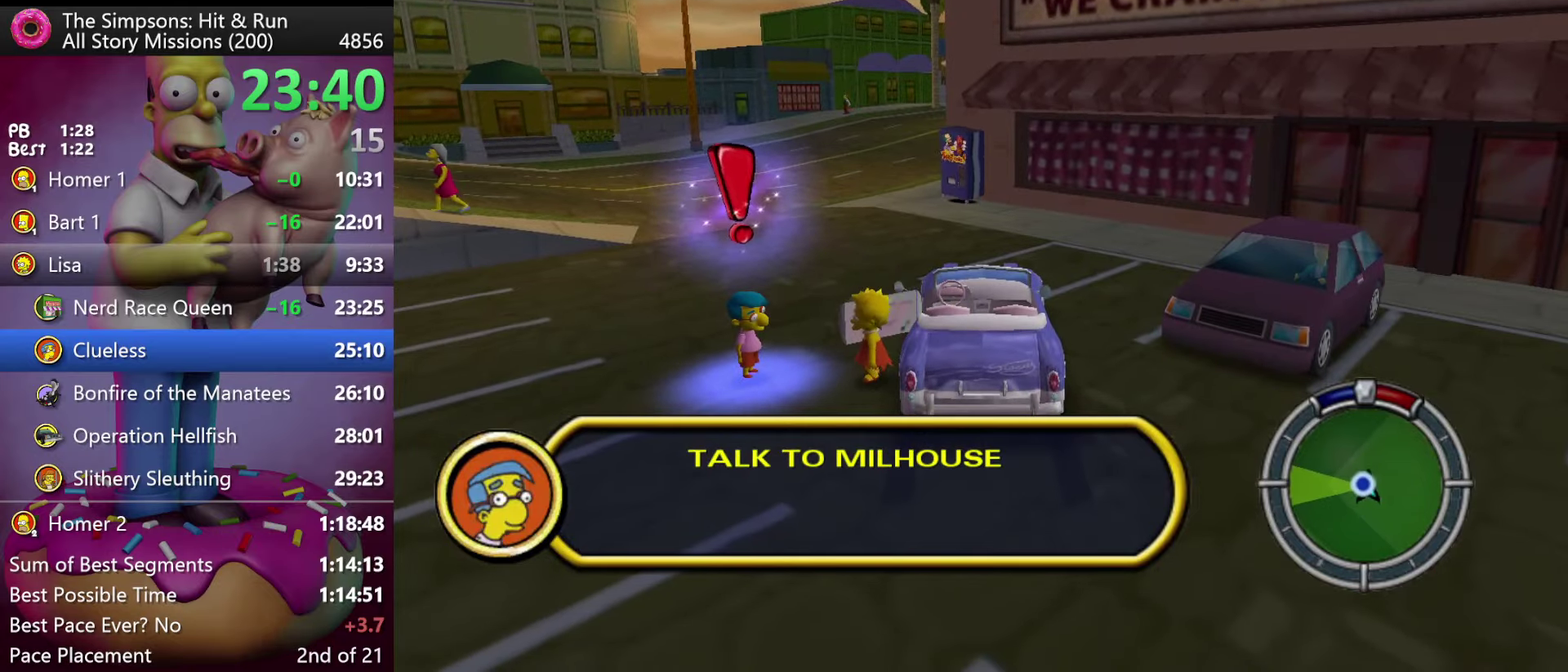
{"buttons": [], "events": [[150, "Y", "down"], [250, "DPAD_LEFT", "up"], [333, "R2", "up"], [333, "Y", "up"]]}
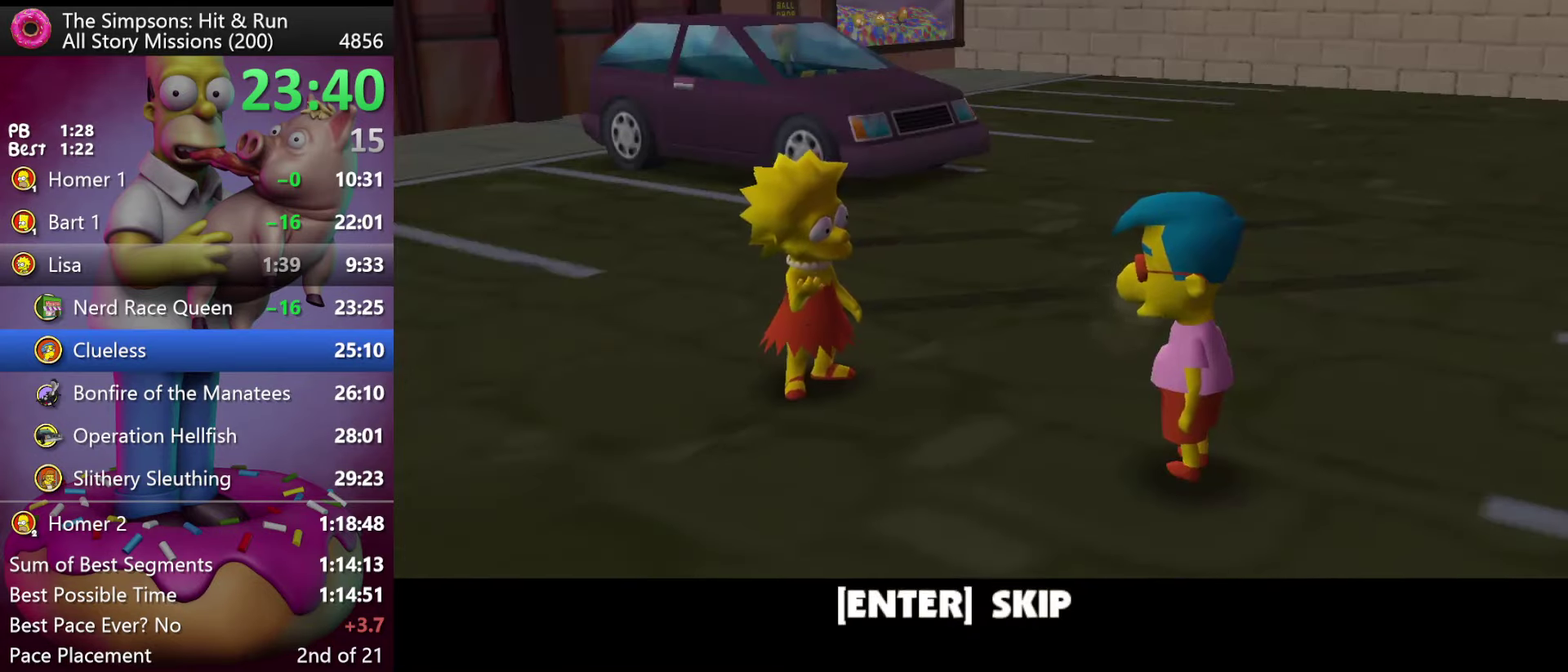
{"buttons": ["DPAD_LEFT"], "events": [[200, "B", "down"], [333, "B", "up"], [500, "DPAD_LEFT", "down"]]}
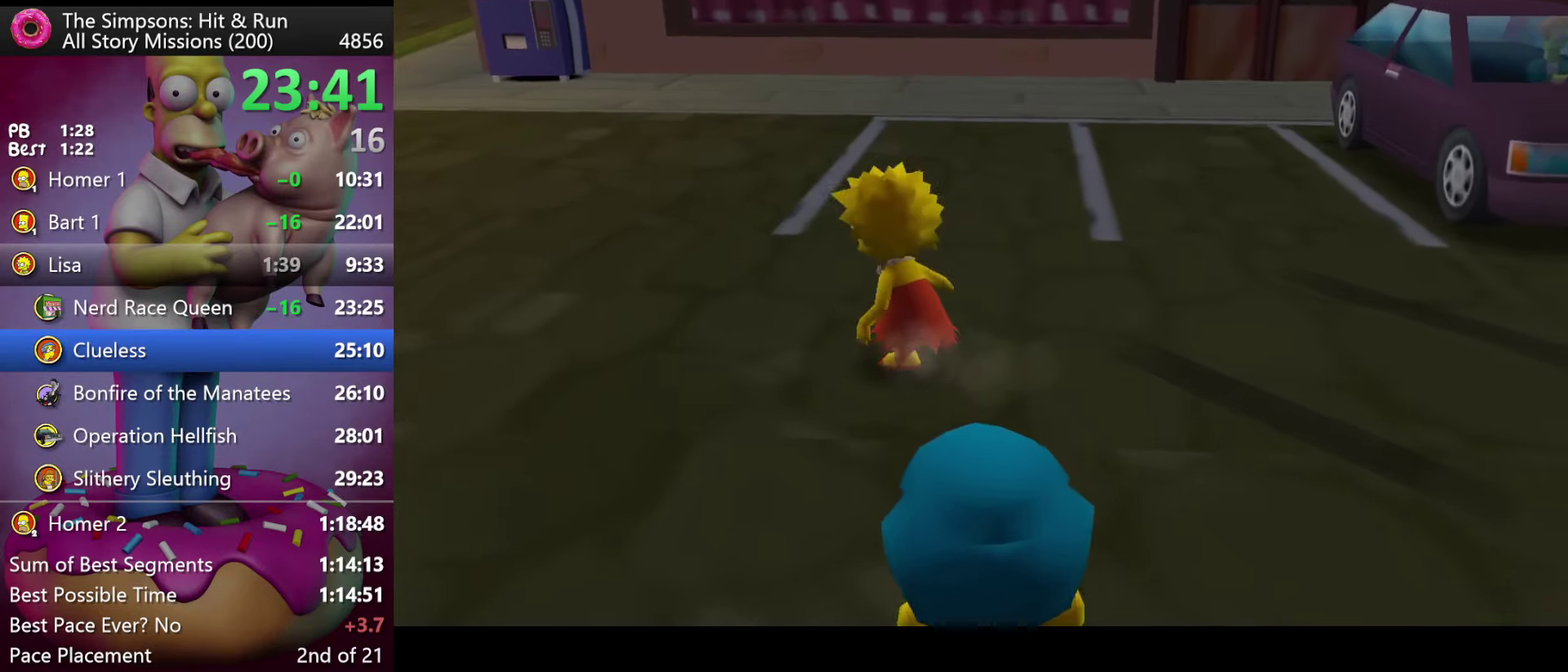
{"buttons": ["DPAD_LEFT"], "events": [[233, "A", "down"], [450, "A", "up"]]}
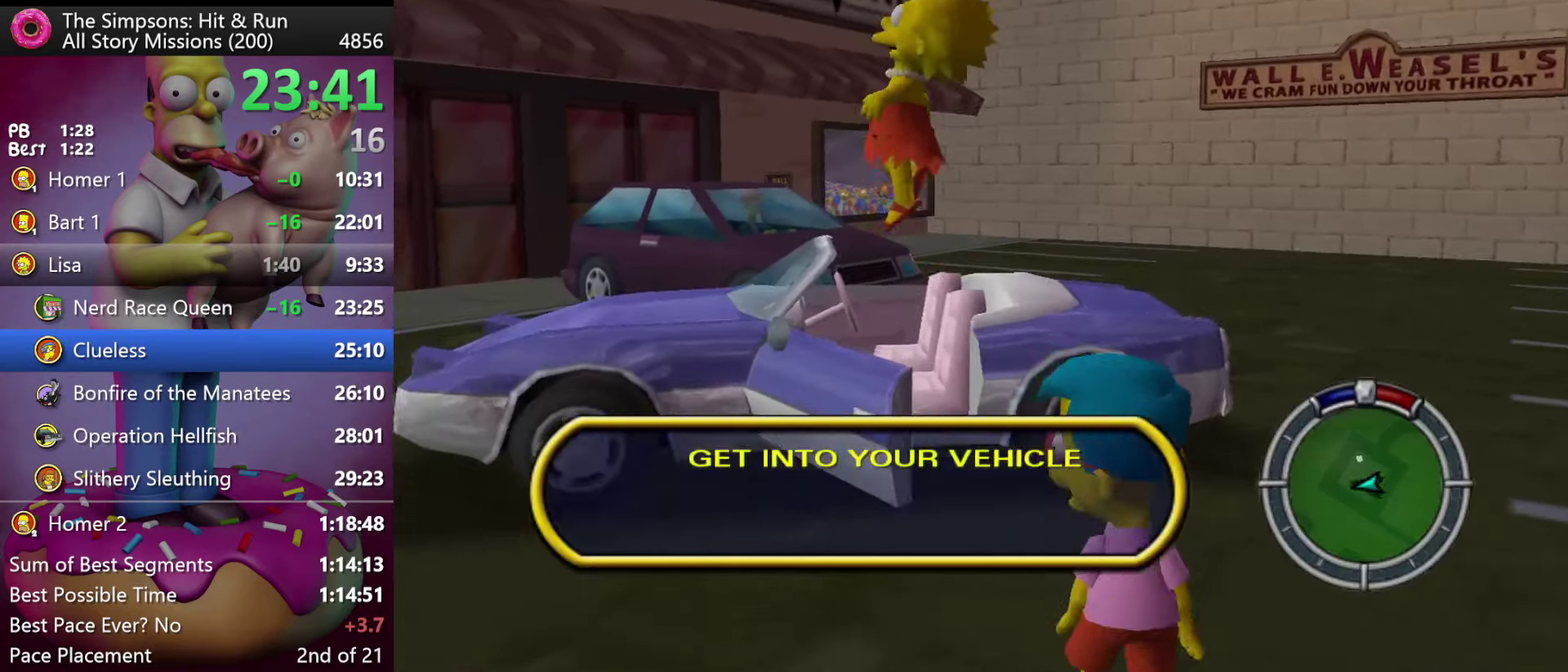
{"buttons": ["Y", "R2"], "events": [[67, "DPAD_LEFT", "up"], [367, "Y", "down"], [417, "R2", "down"]]}
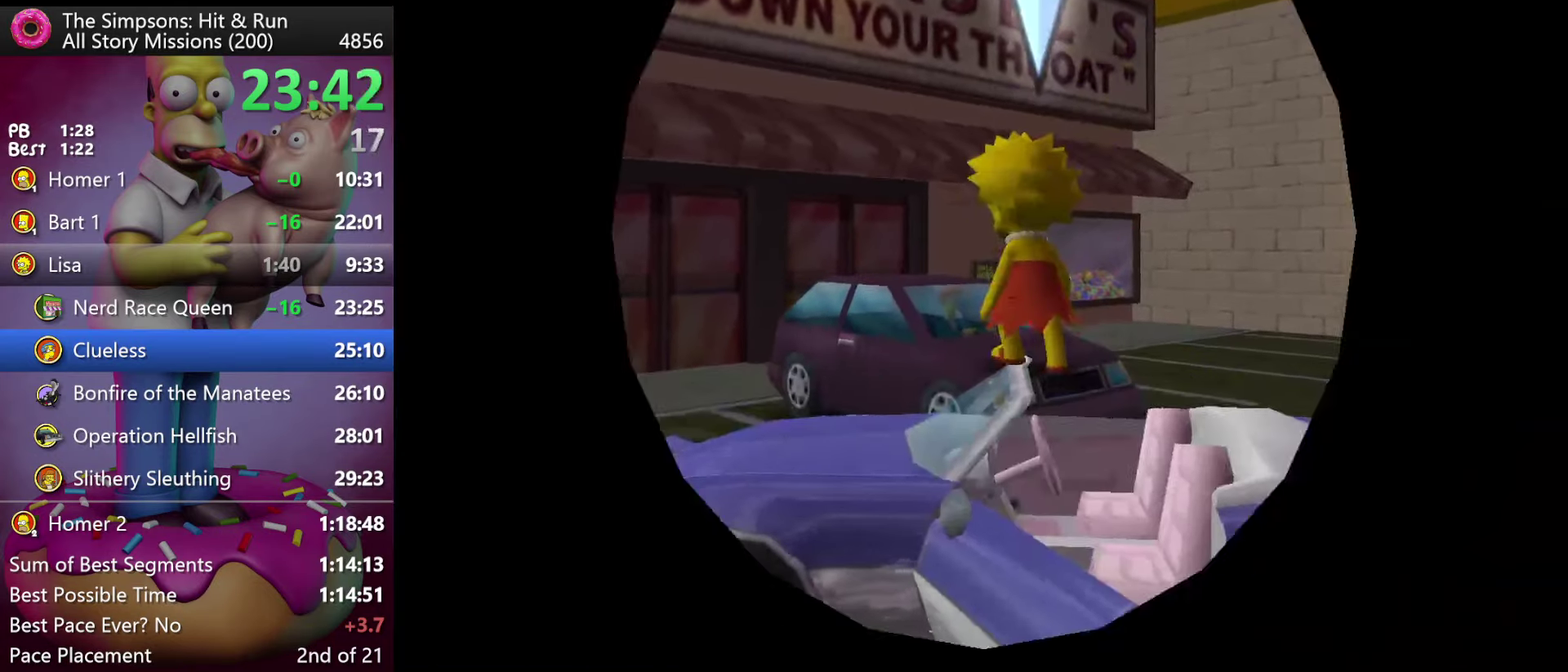
{"buttons": ["R1", "R2"], "events": [[17, "Y", "up"], [417, "R1", "down"]]}
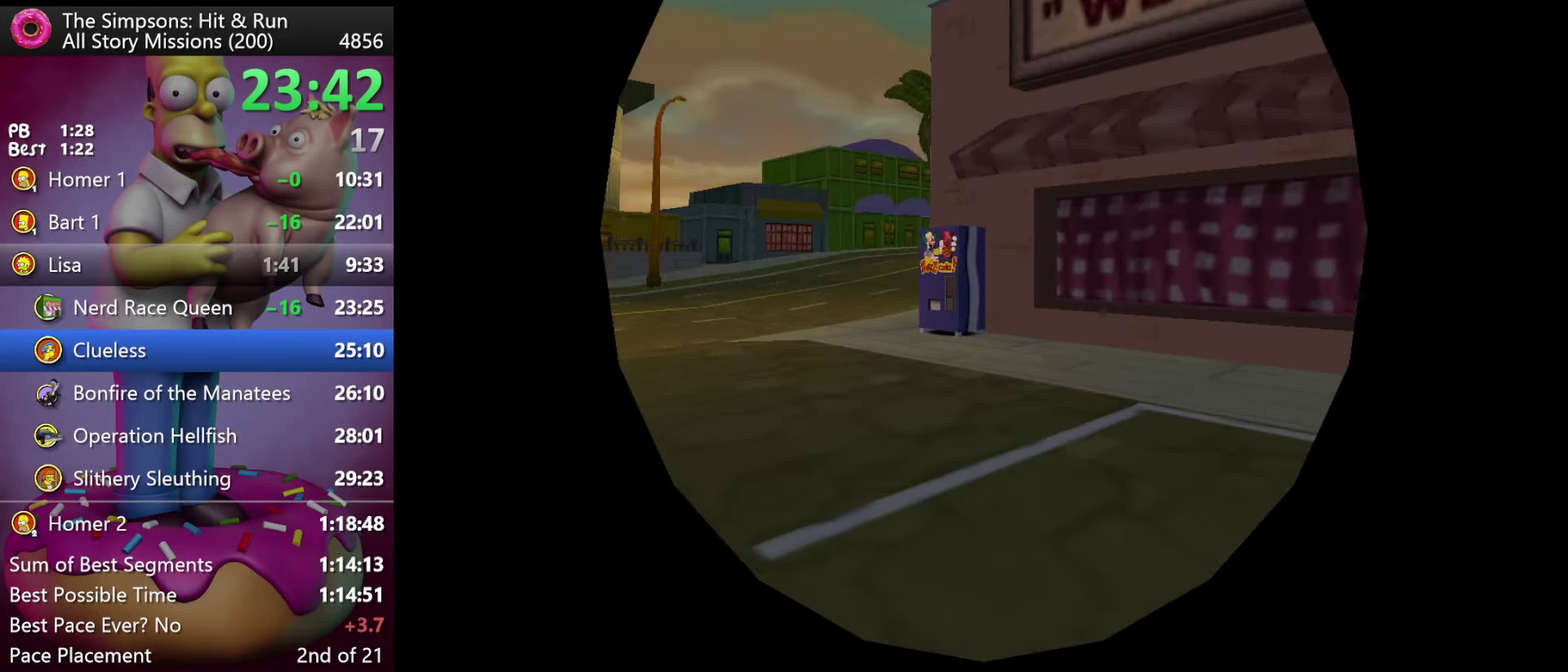
{"buttons": ["R2"], "events": [[33, "R1", "up"], [117, "DPAD_RIGHT", "down"], [283, "DPAD_RIGHT", "up"]]}
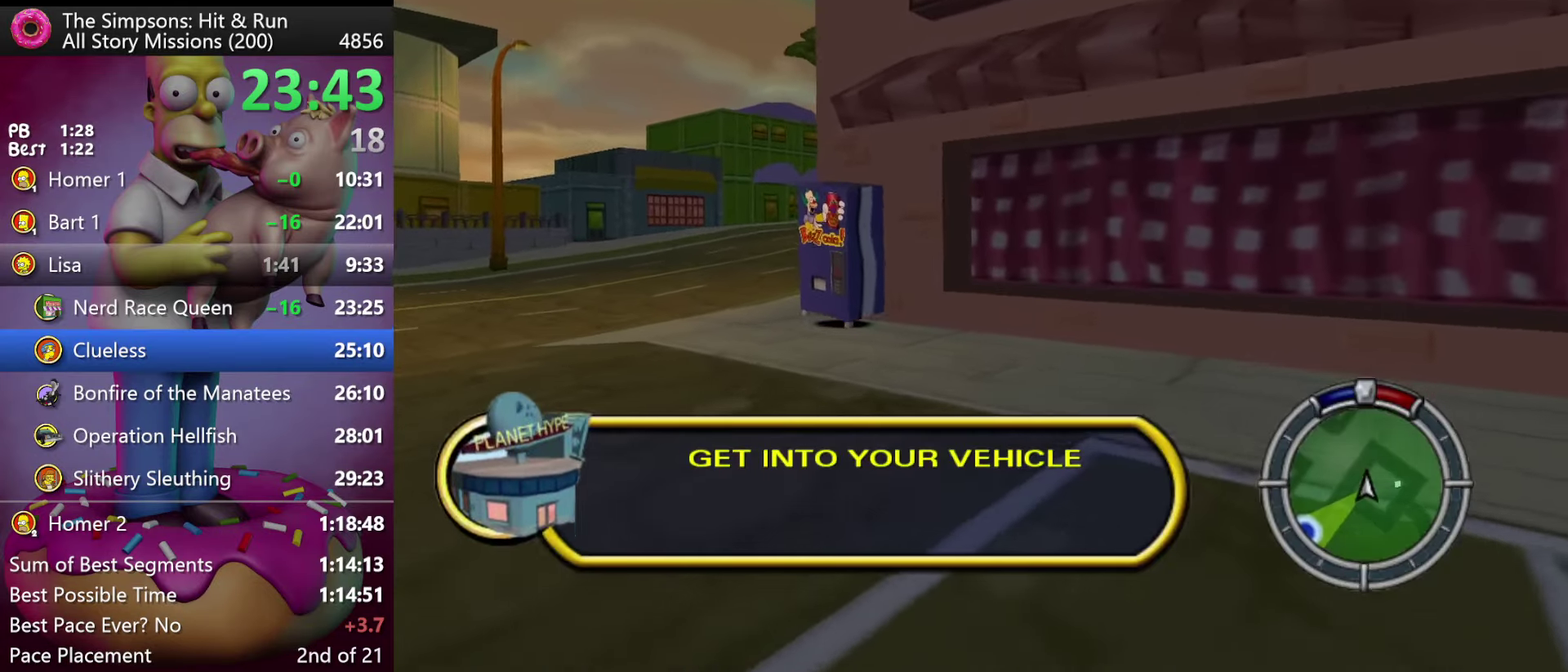
{"buttons": ["X", "R2", "DPAD_LEFT"], "events": [[217, "DPAD_LEFT", "down"], [317, "X", "down"]]}
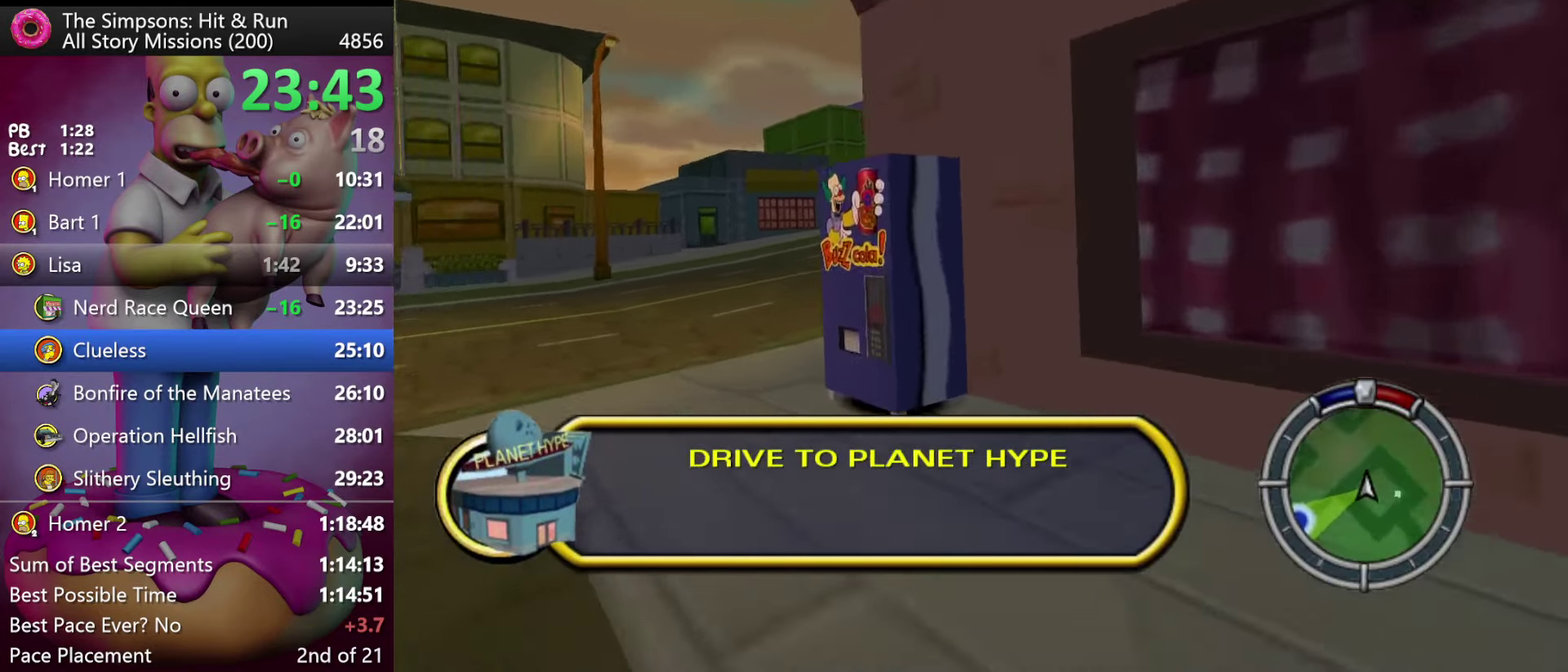
{"buttons": ["R2", "DPAD_LEFT"], "events": [[117, "R2", "up"], [217, "X", "up"], [500, "R2", "down"]]}
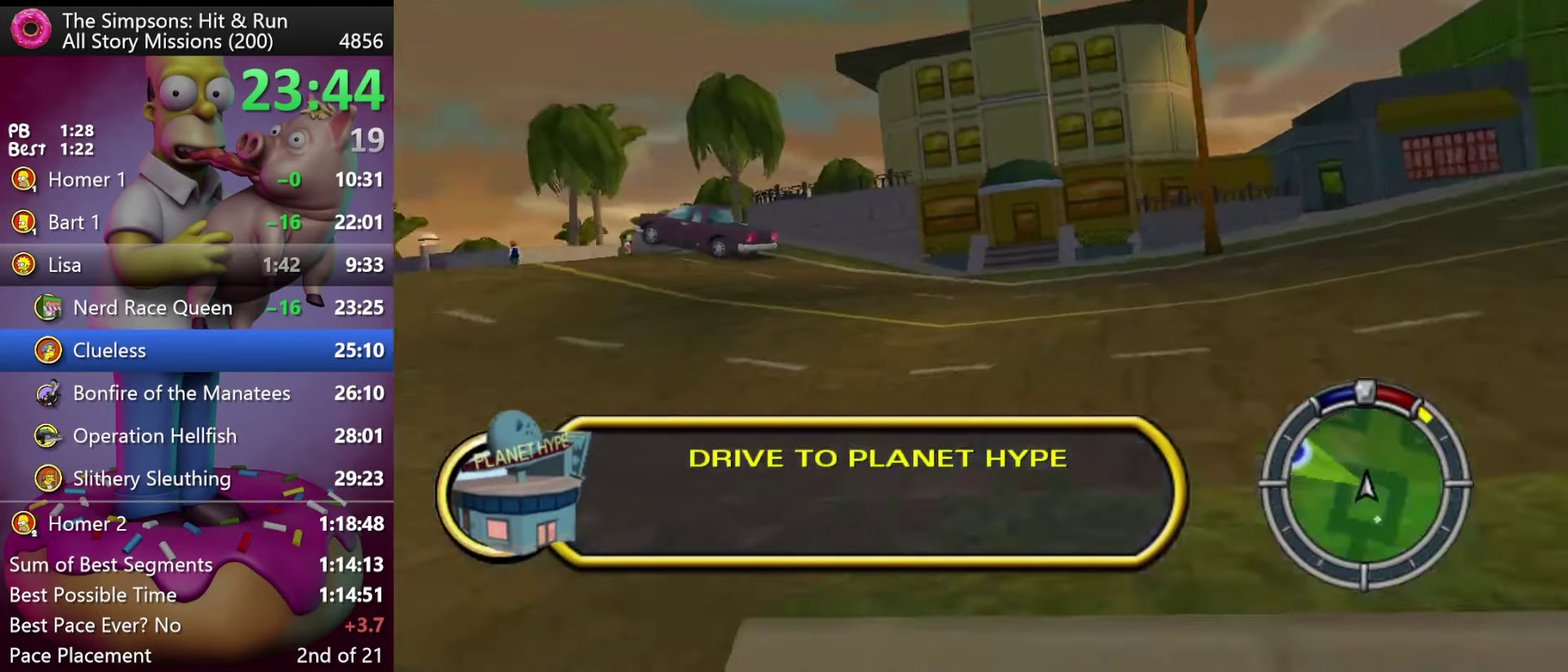
{"buttons": ["R2", "DPAD_LEFT"], "events": []}
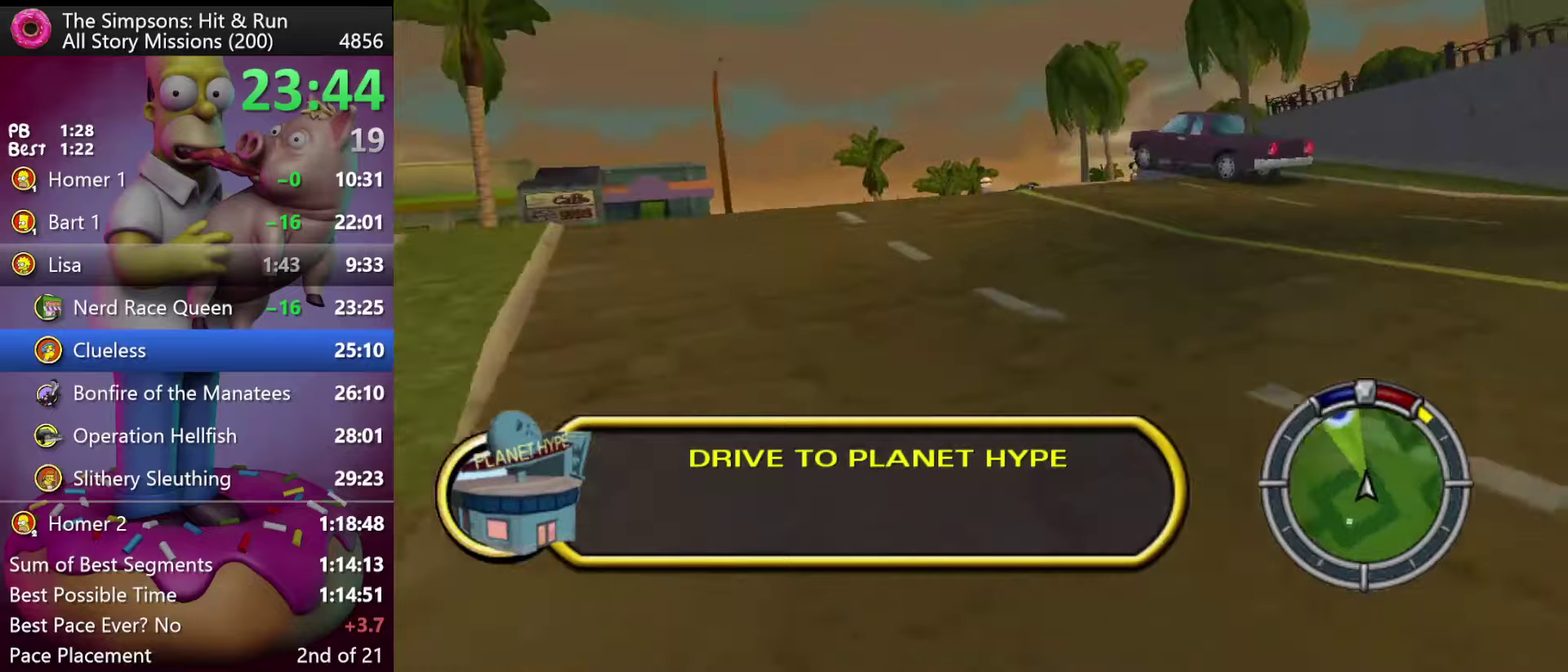
{"buttons": ["R2", "DPAD_RIGHT"], "events": [[67, "DPAD_LEFT", "up"], [350, "DPAD_RIGHT", "down"]]}
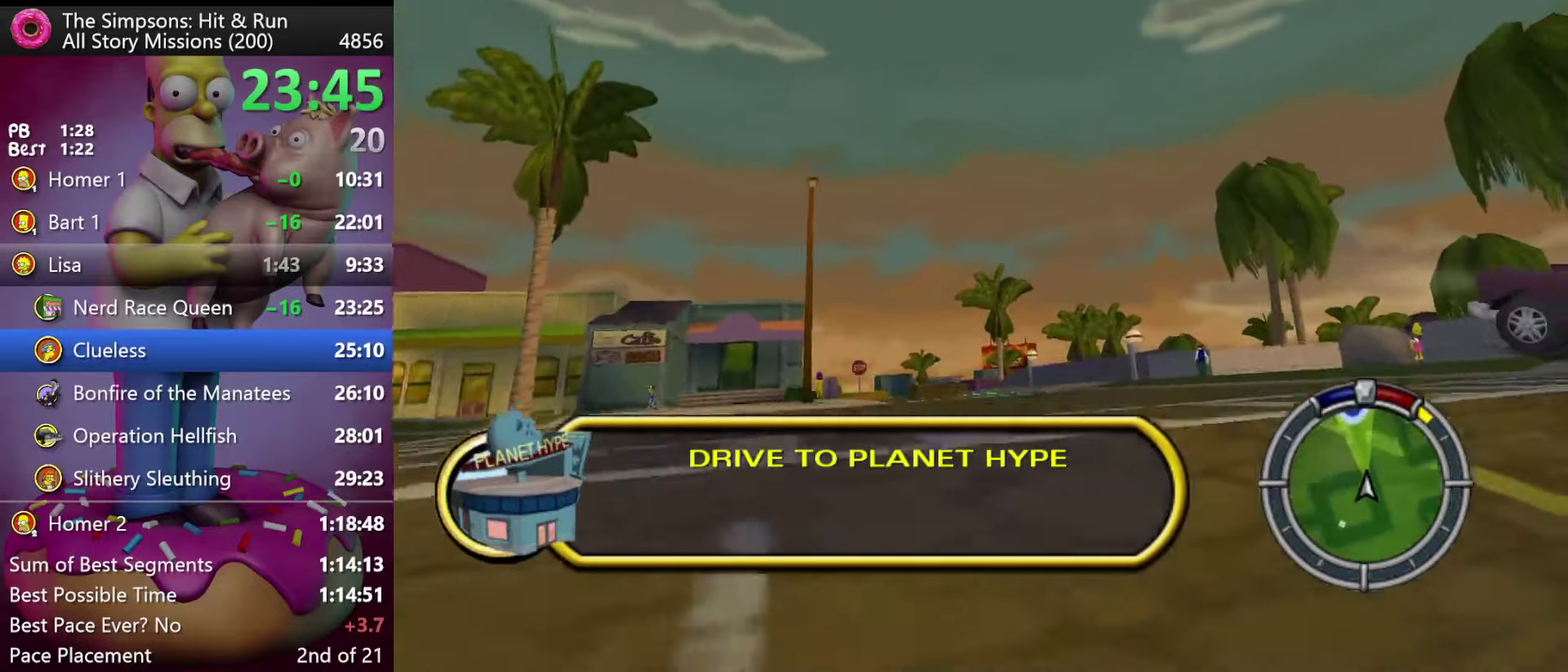
{"buttons": ["R2", "DPAD_RIGHT"], "events": [[67, "DPAD_RIGHT", "up"], [150, "DPAD_RIGHT", "down"]]}
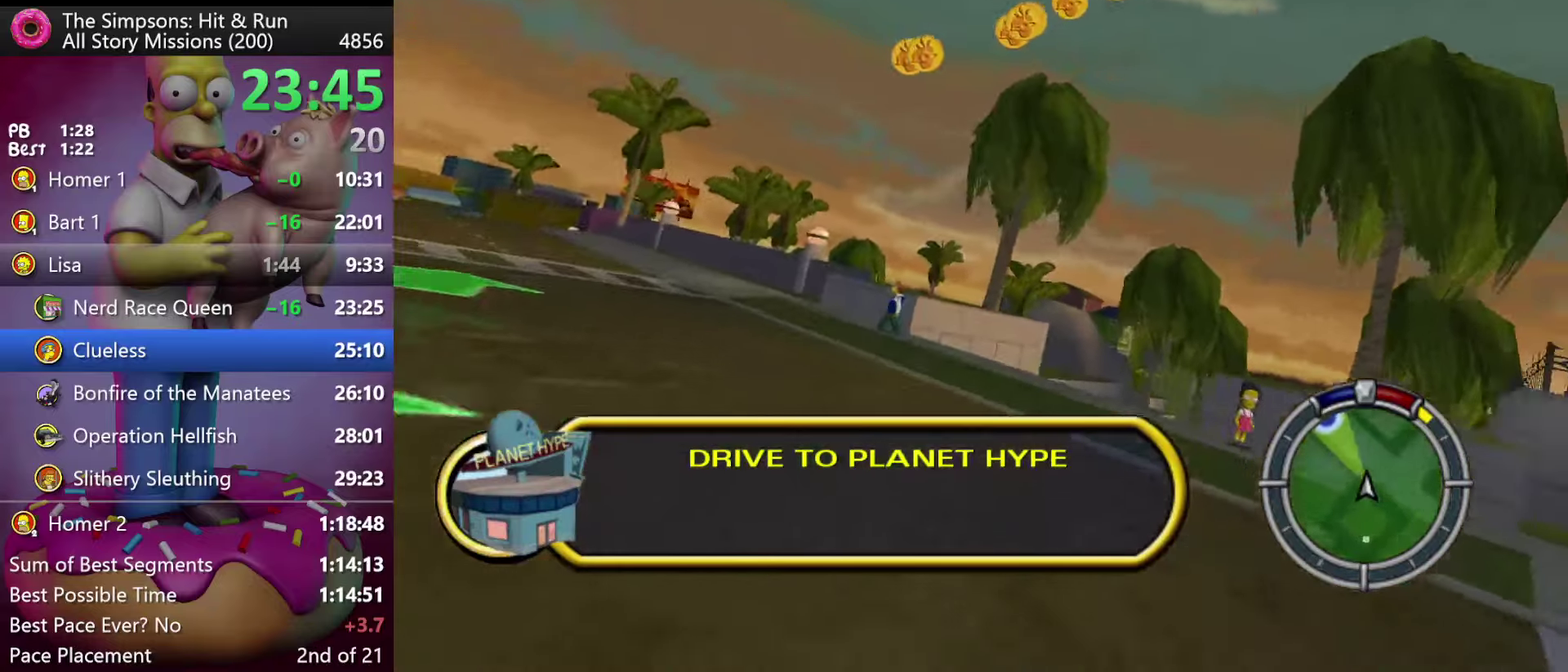
{"buttons": ["L2"], "events": [[334, "R2", "up"], [384, "L2", "down"], [484, "DPAD_RIGHT", "up"]]}
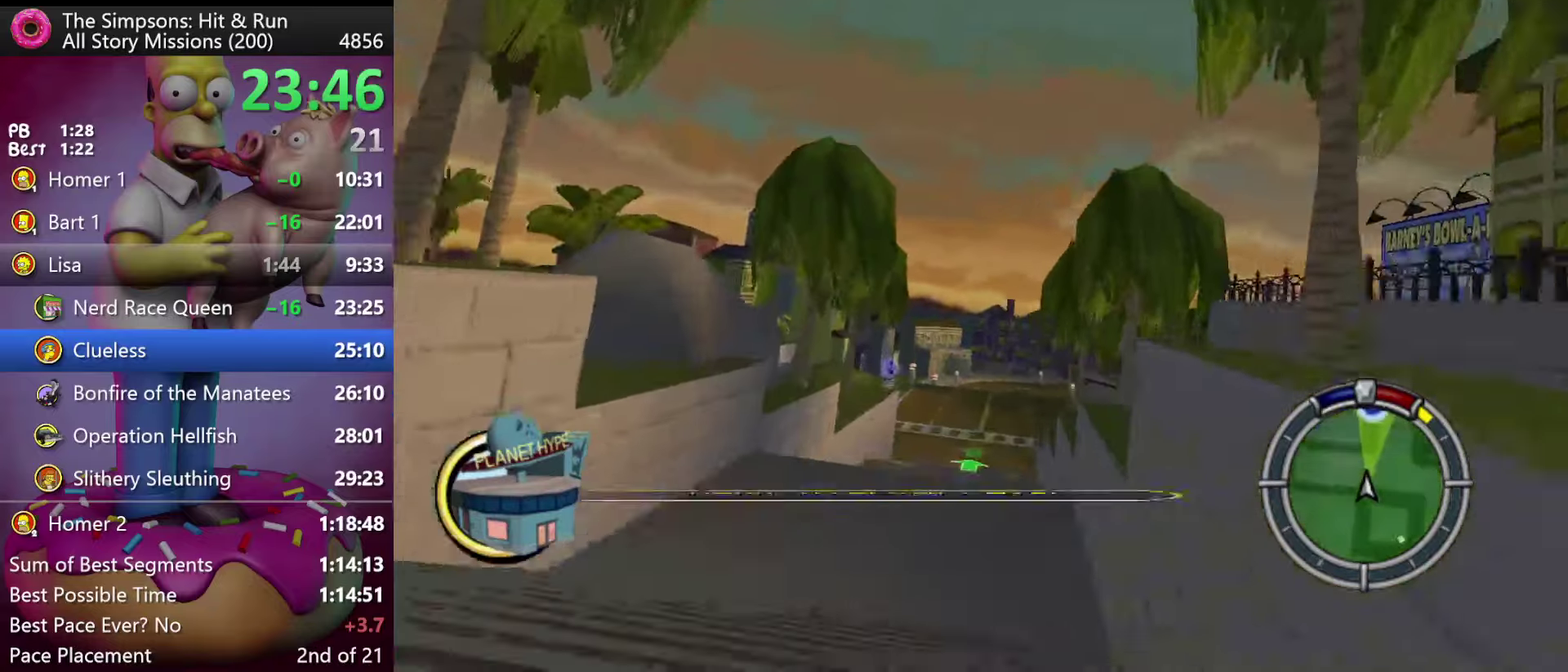
{"buttons": ["DPAD_LEFT"], "events": [[34, "L2", "up"], [500, "DPAD_LEFT", "down"]]}
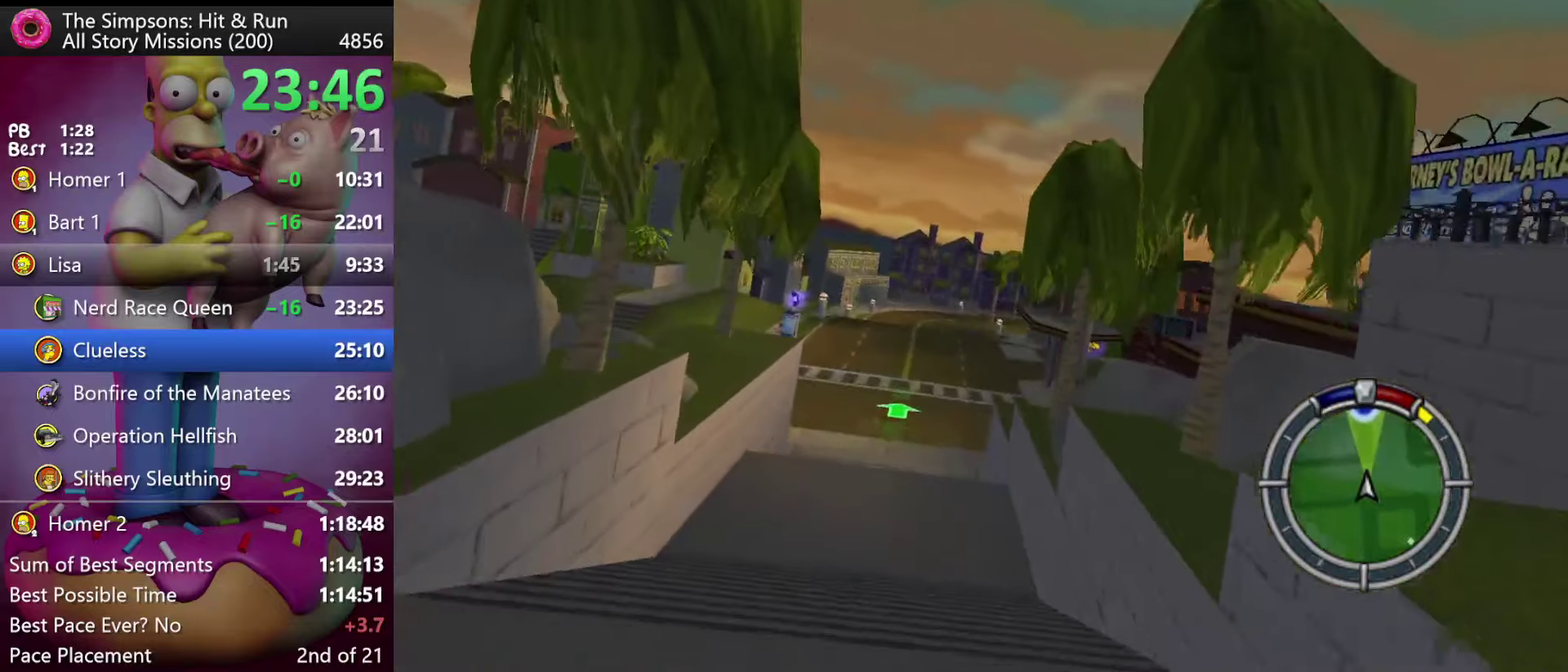
{"buttons": ["R2", "DPAD_LEFT"], "events": [[184, "R2", "down"]]}
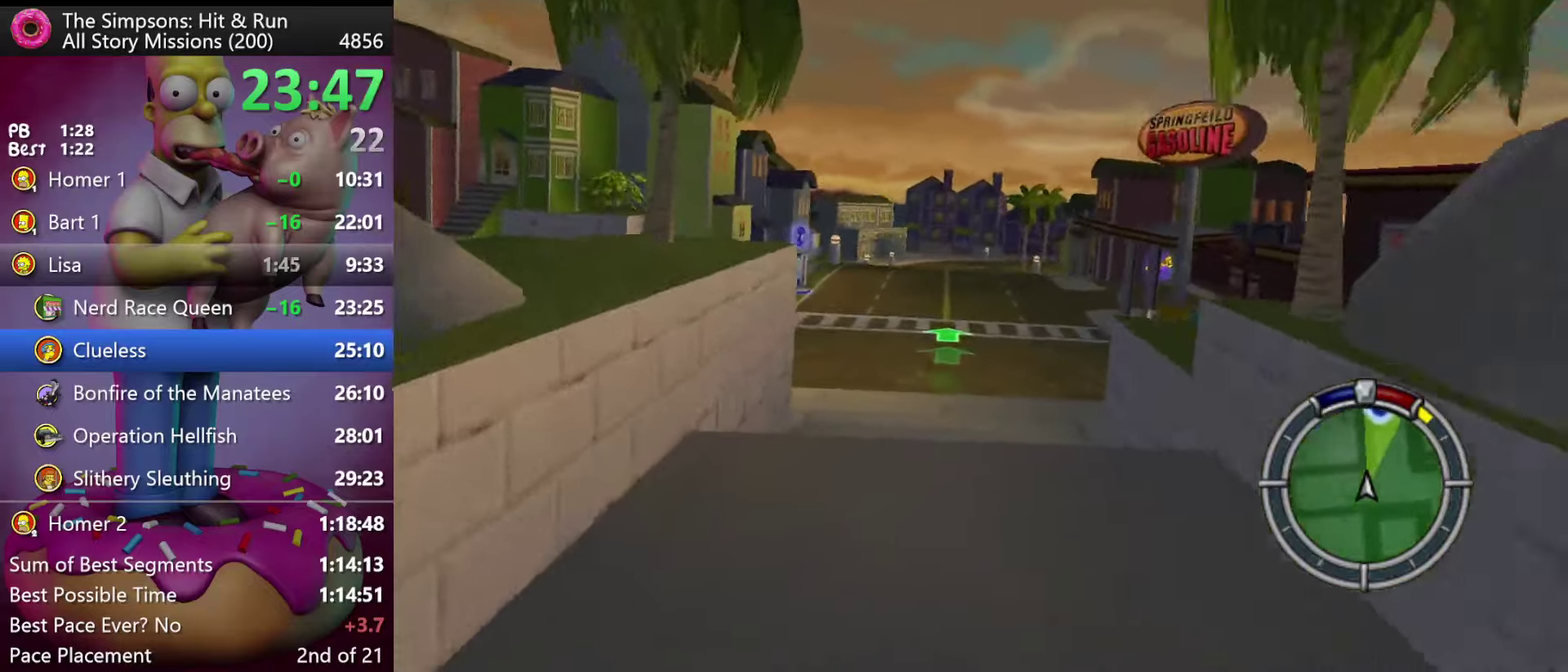
{"buttons": ["DPAD_RIGHT"], "events": [[67, "DPAD_LEFT", "up"], [234, "DPAD_RIGHT", "down"], [367, "R2", "up"]]}
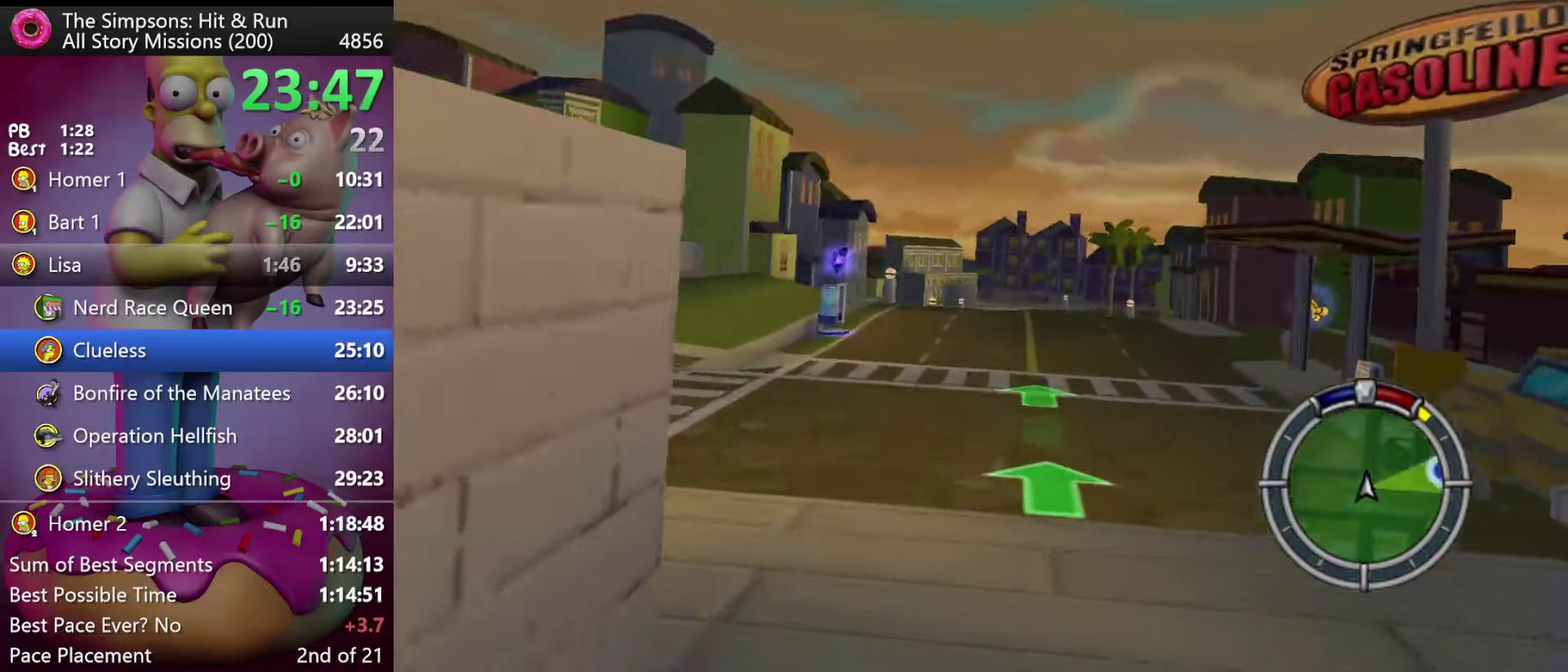
{"buttons": [], "events": [[184, "R2", "down"], [267, "DPAD_RIGHT", "up"], [467, "R2", "up"]]}
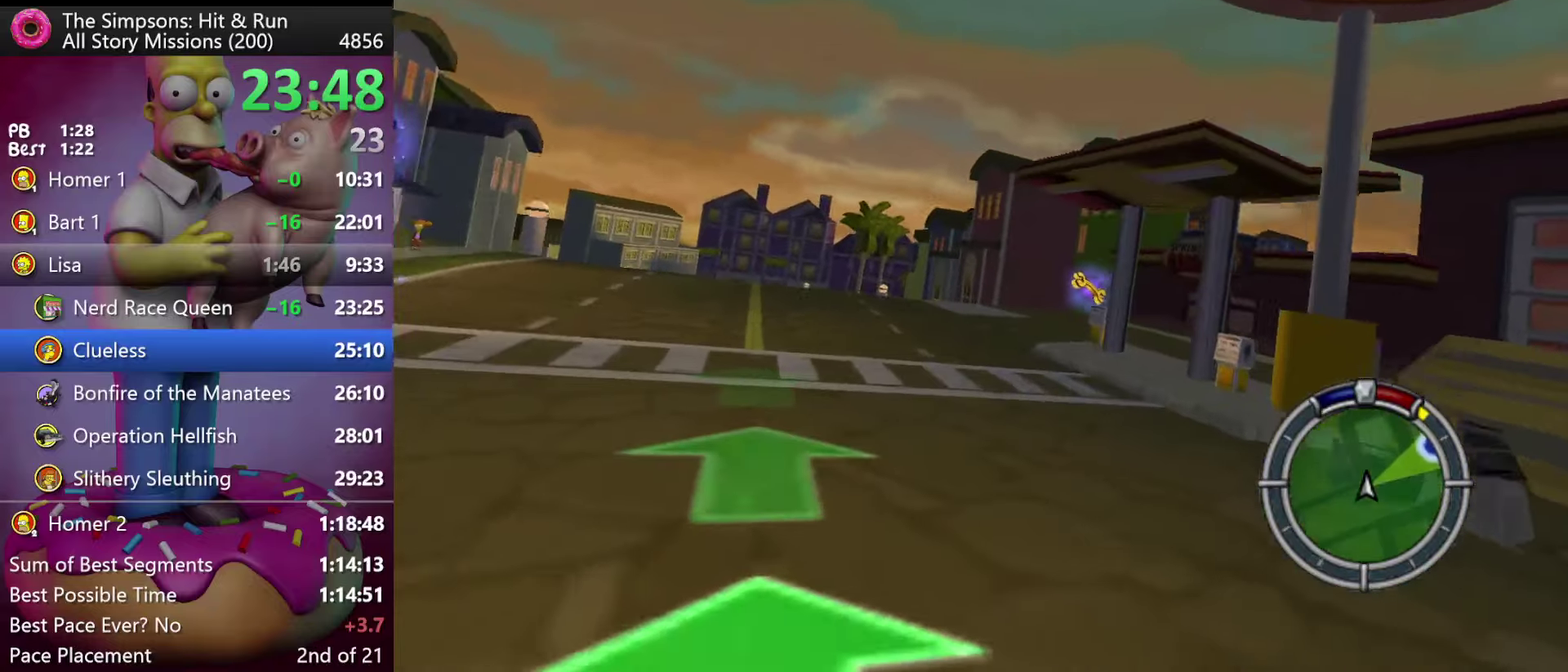
{"buttons": ["R2"], "events": [[117, "R2", "down"], [184, "DPAD_RIGHT", "down"], [334, "DPAD_RIGHT", "up"]]}
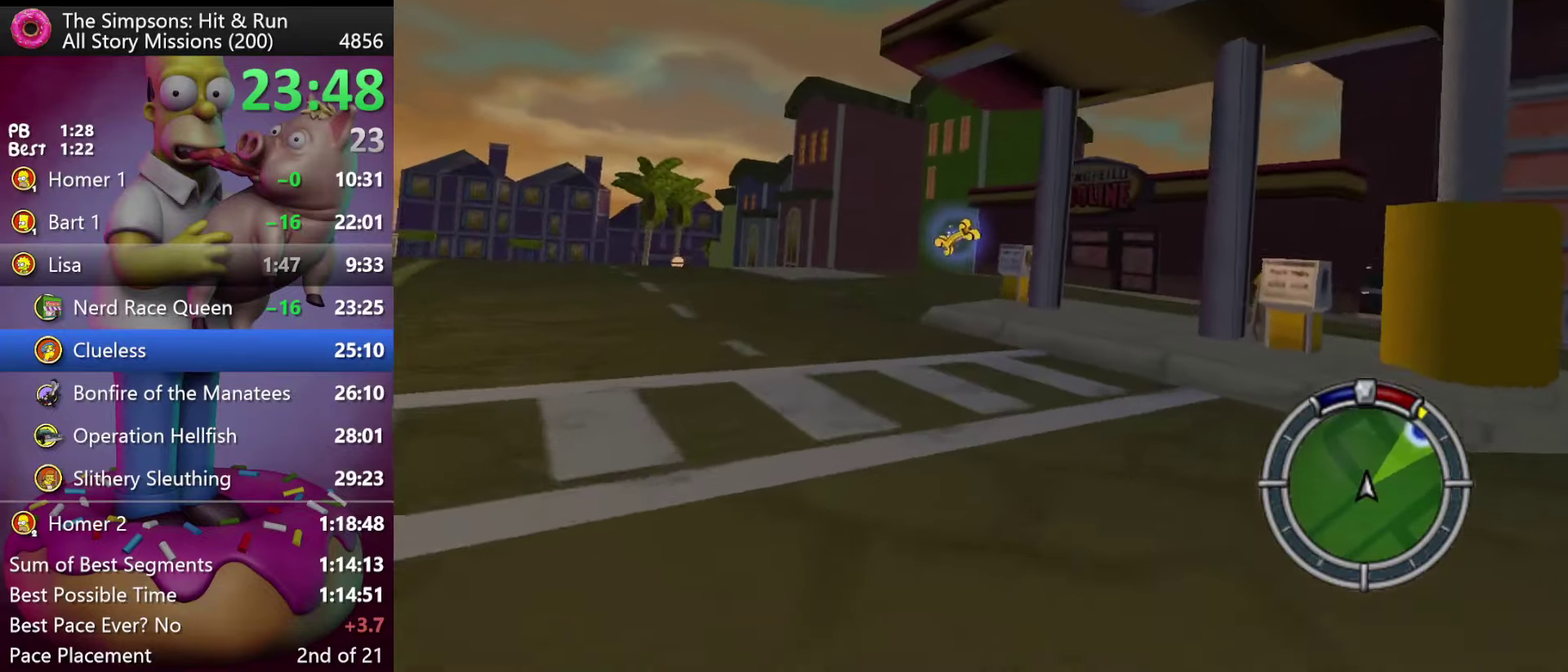
{"buttons": ["X", "L2", "DPAD_RIGHT"], "events": [[134, "DPAD_RIGHT", "down"], [167, "X", "down"], [267, "R2", "up"], [384, "L2", "down"]]}
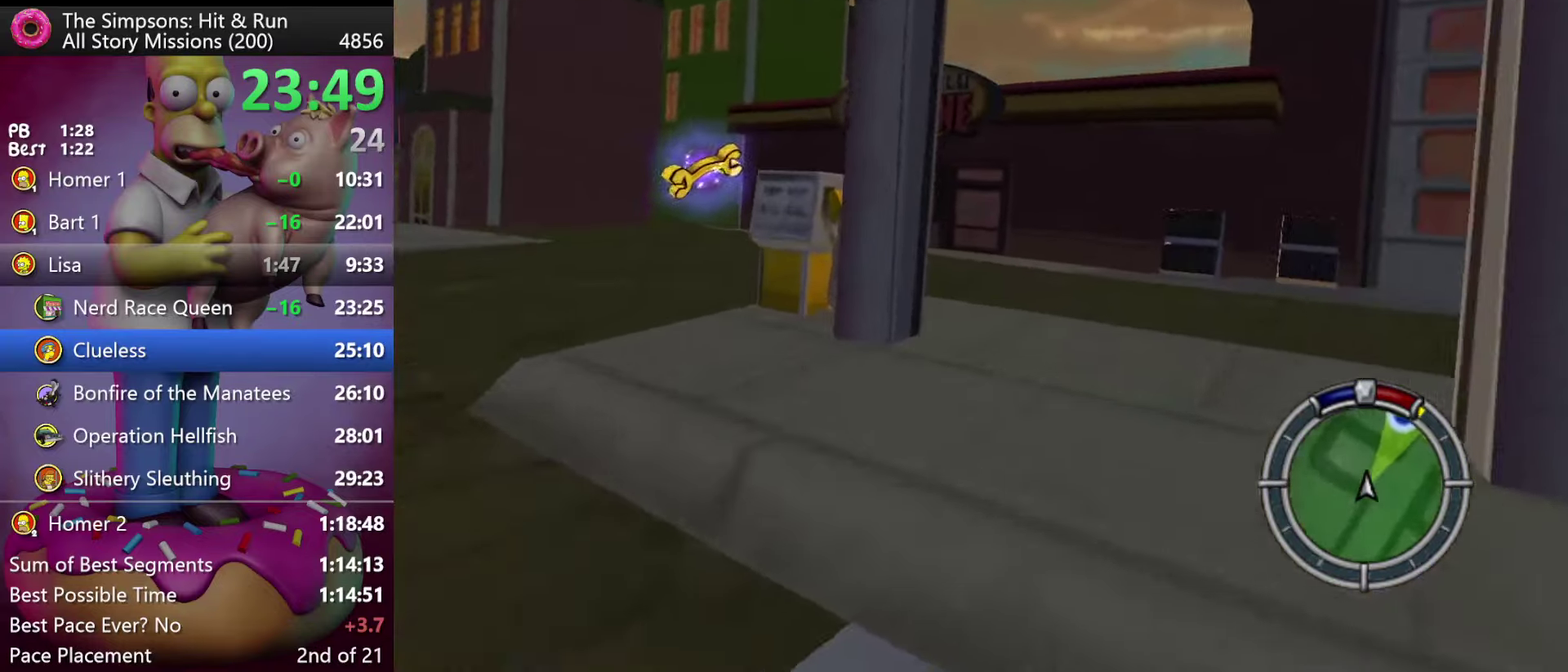
{"buttons": ["DPAD_RIGHT"], "events": [[134, "L2", "up"], [250, "X", "up"]]}
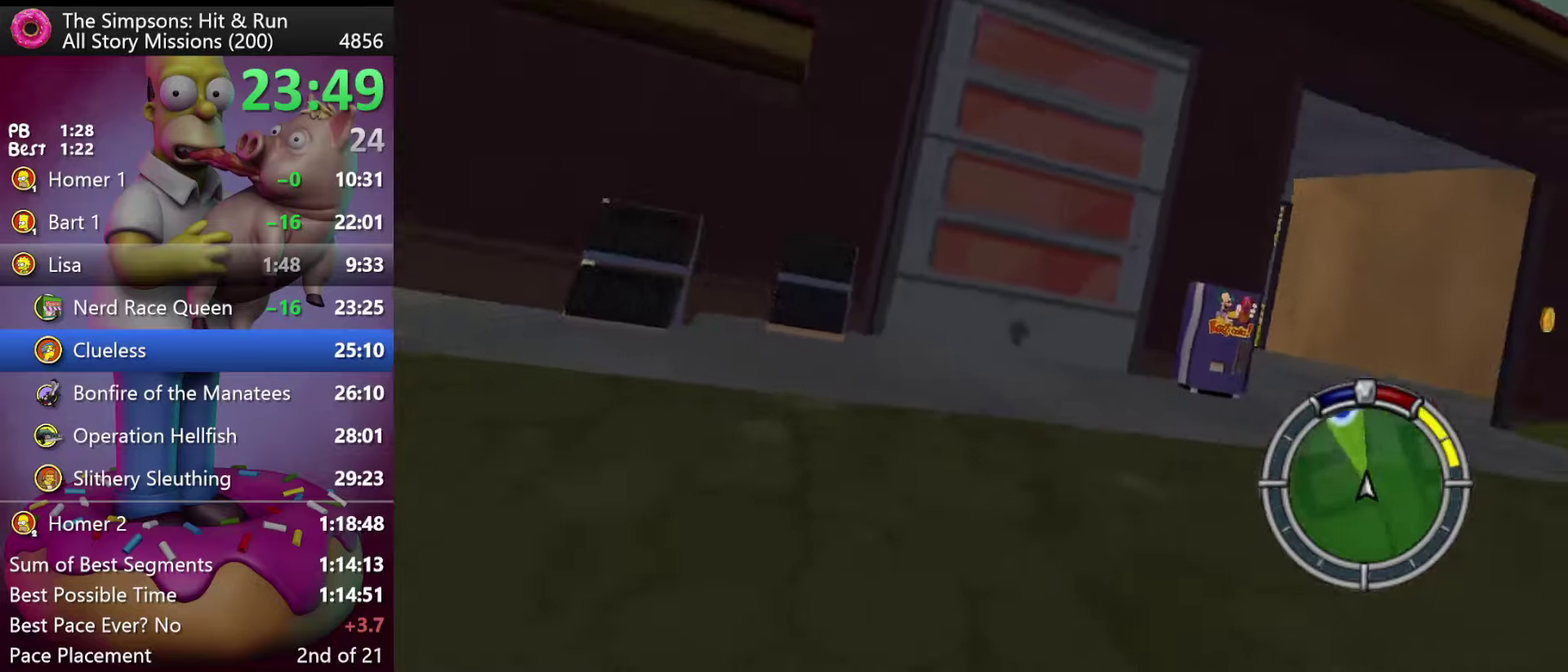
{"buttons": ["R2", "DPAD_LEFT"], "events": [[116, "R2", "down"], [316, "DPAD_RIGHT", "up"], [483, "DPAD_LEFT", "down"]]}
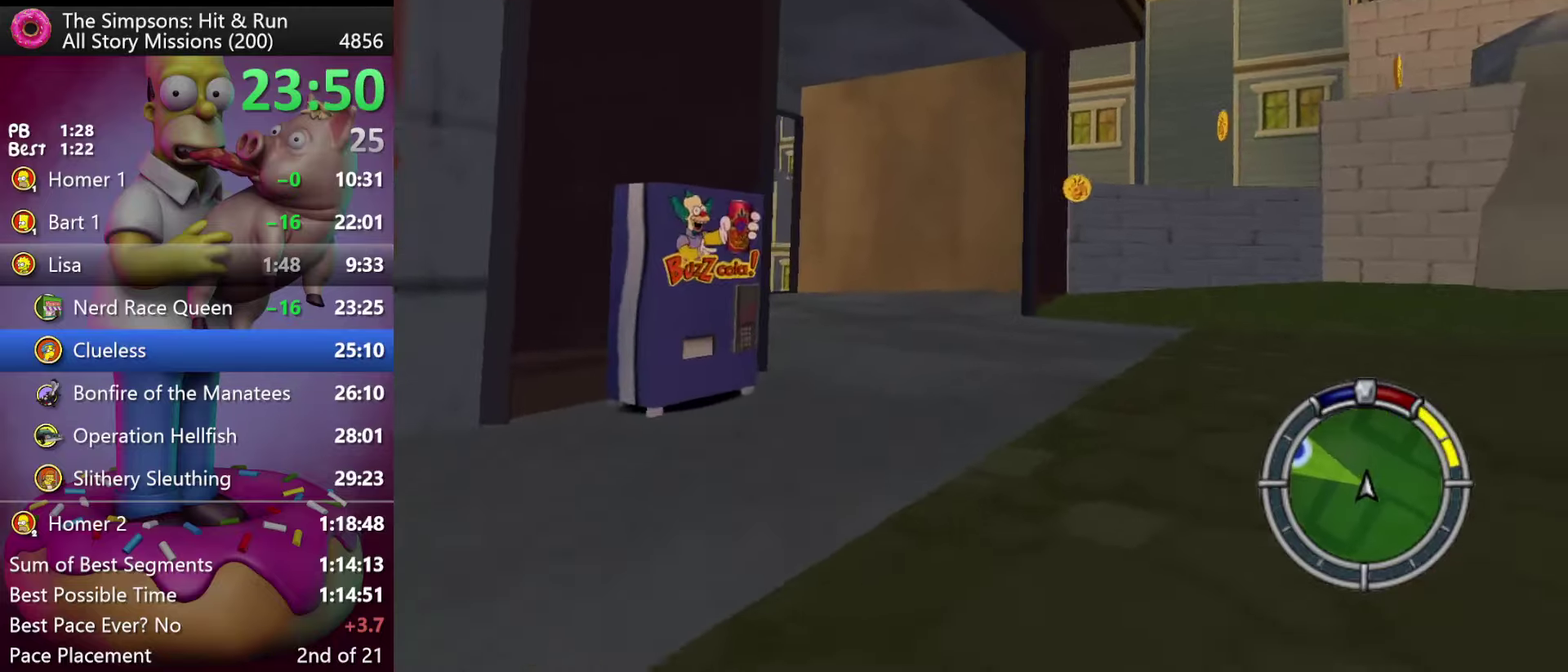
{"buttons": ["R2"], "events": [[400, "DPAD_LEFT", "up"]]}
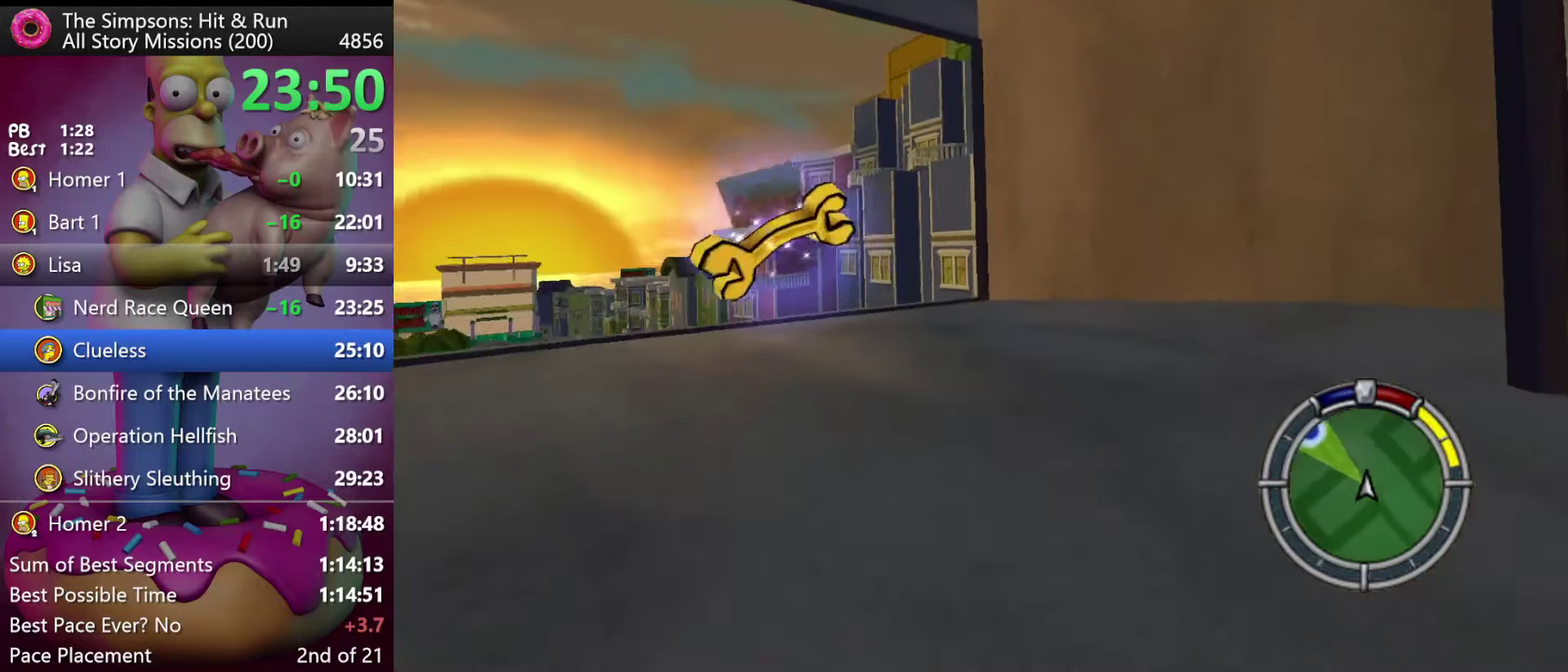
{"buttons": ["R2"], "events": [[16, "DPAD_LEFT", "down"], [366, "DPAD_LEFT", "up"]]}
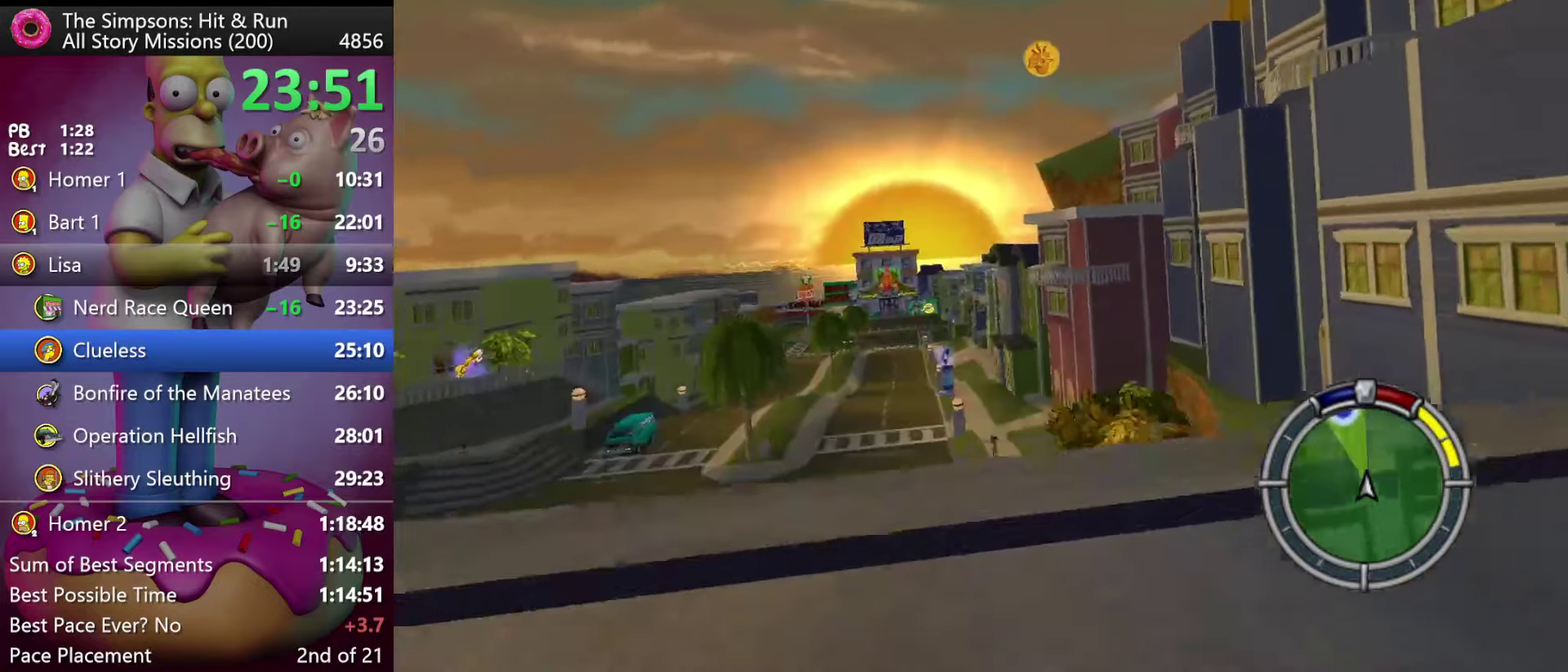
{"buttons": ["R2"], "events": [[33, "DPAD_LEFT", "down"], [133, "DPAD_LEFT", "up"], [283, "DPAD_RIGHT", "down"], [333, "DPAD_RIGHT", "up"]]}